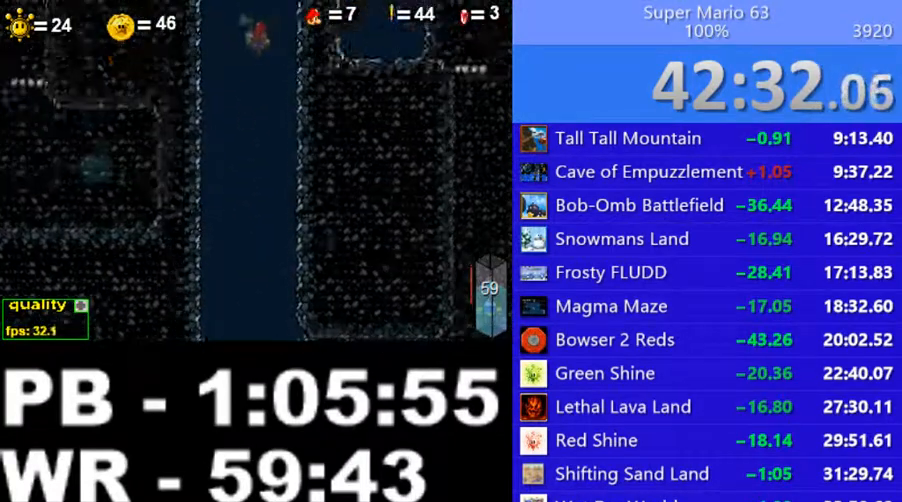
Gameplay with keyboard; each line is a JSON object with the keys held at the frame after it. "events" lists presses ("down") and releases ("up") of ".", "/", "0", "1", "2", "3", "4", "5", "6", "7", "8", "9", "a", "alt_l", "alt_r", "b", "backslash", "backspace", "c", "caps_lock", "comma", "ctrl_l", "ctrl_r", "d", "down", "e", "equals", "escape", "f", "f1", "f10", "f11", "f12", "f2", "f3", "f4", "f5", "f6", "f7", "f8", "f9", "g", "h", "i", "j", "k", "l", "lbracket", "left", "m", "minus", "n", "o", "p", "q", "quote", "r", "rbracket", "return", "right", "s", "semicolon", "shift_l", "shift_r", "space", "super", "t", "tab", "tilde", "u", "up", "v", "w", "x", "y" and "z" between this image and that frame as [ms after this image, input, new state], when the widget could be followed in between. No other keys are recorded. Mouse input is not recorded.
{"keys": [], "events": []}
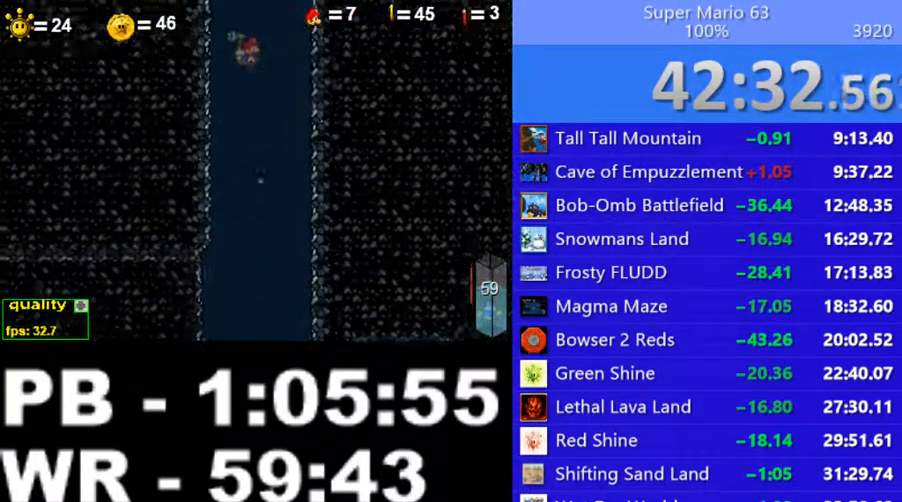
{"keys": [], "events": []}
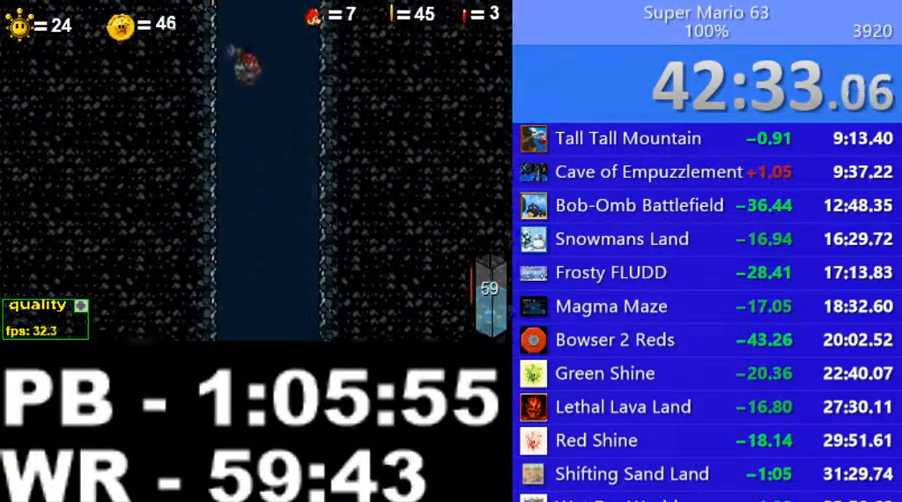
{"keys": [], "events": []}
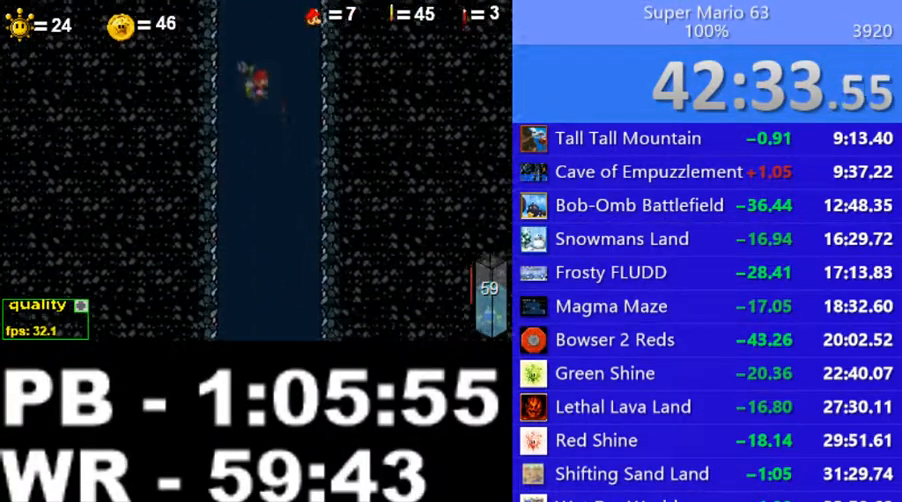
{"keys": ["minus"], "events": [[450, "minus", "down"]]}
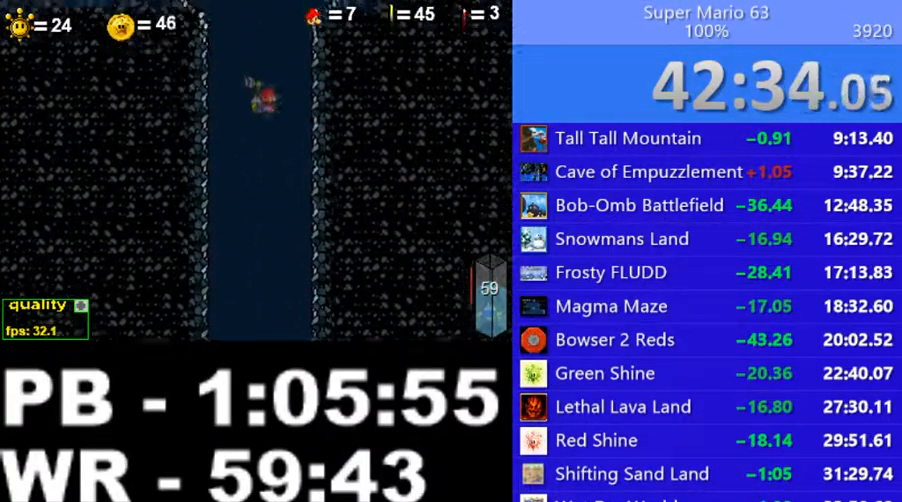
{"keys": [], "events": [[350, "minus", "up"]]}
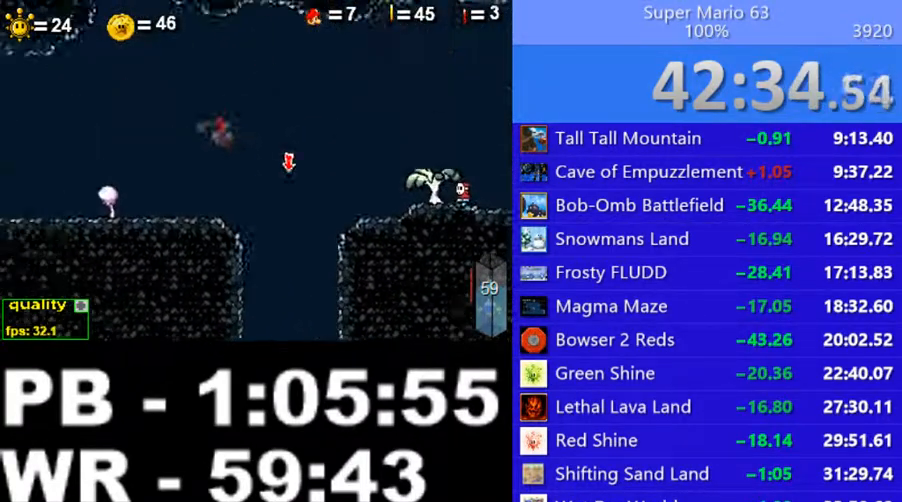
{"keys": ["left", "up"], "events": [[150, "left", "down"], [150, "up", "down"], [300, "up", "up"], [400, "up", "down"]]}
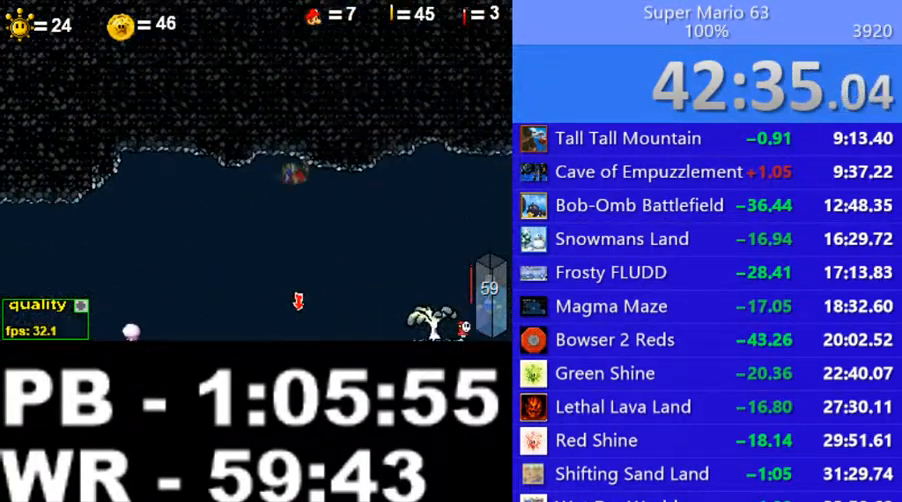
{"keys": ["left", "up"], "events": [[100, "up", "up"], [150, "up", "down"], [200, "up", "up"], [250, "up", "down"], [300, "up", "up"], [350, "up", "down"], [450, "up", "up"], [500, "up", "down"]]}
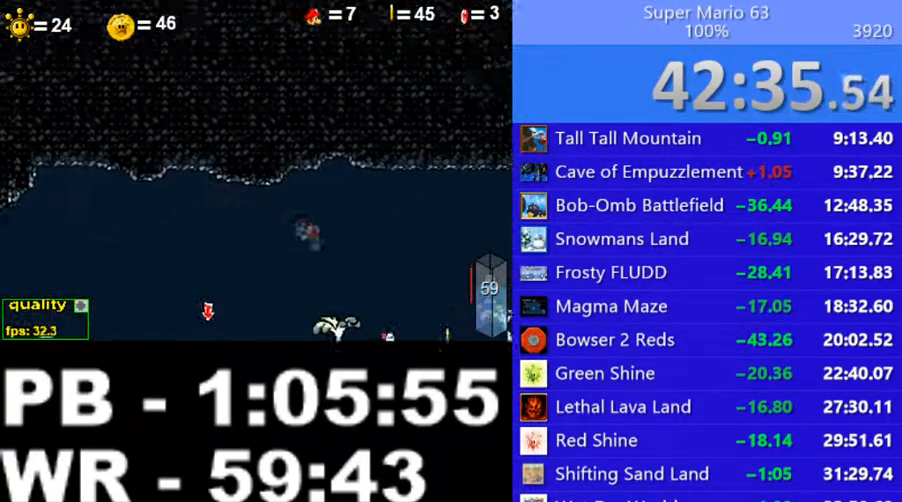
{"keys": ["c", "left", "up"], "events": [[50, "up", "up"], [100, "up", "down"], [200, "up", "up"], [250, "c", "down"], [250, "up", "down"], [300, "up", "up"], [350, "up", "down"], [400, "up", "up"], [500, "up", "down"]]}
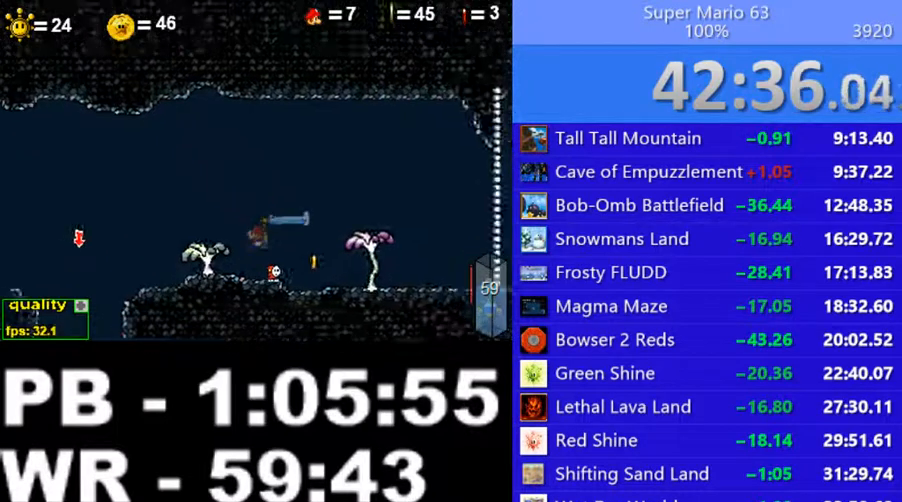
{"keys": ["c", "left", "up"], "events": [[50, "up", "up"], [100, "up", "down"], [150, "up", "up"], [250, "up", "down"], [300, "up", "up"], [350, "up", "down"]]}
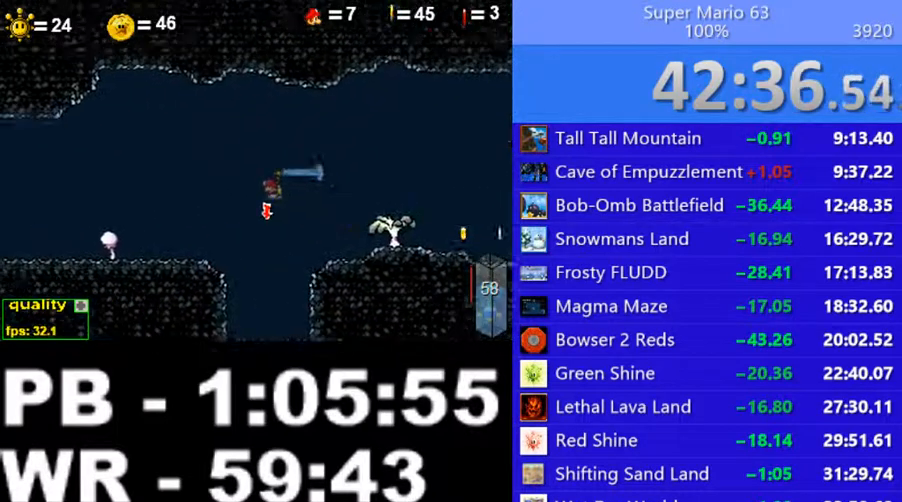
{"keys": ["c", "left"], "events": [[250, "up", "up"]]}
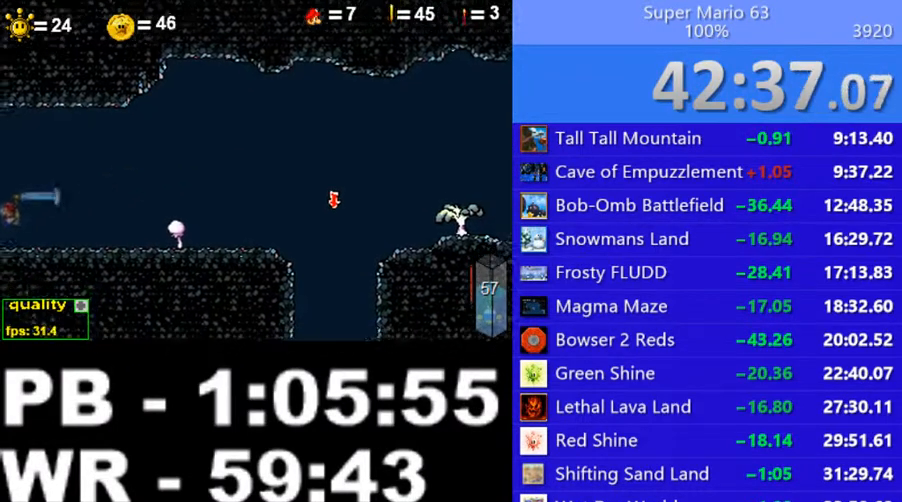
{"keys": [], "events": [[200, "left", "up"], [250, "c", "up"]]}
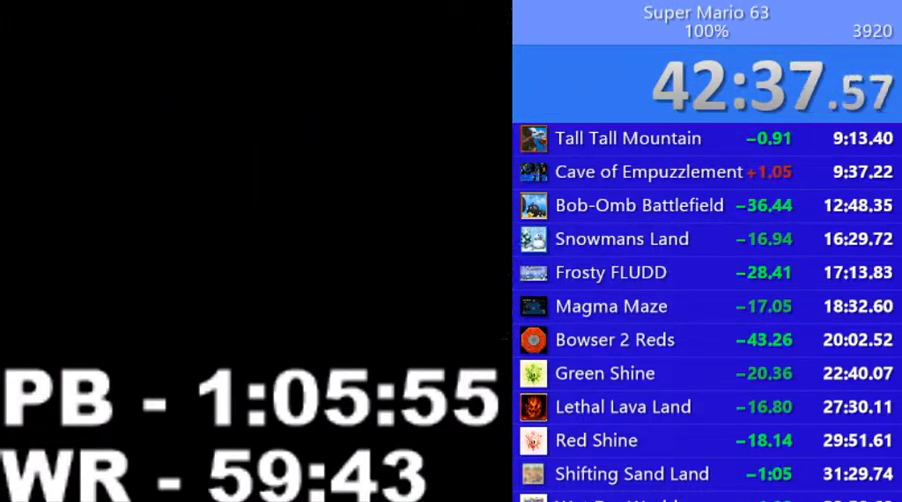
{"keys": ["c", "left", "up"], "events": [[350, "c", "down"], [350, "left", "down"], [400, "up", "down"]]}
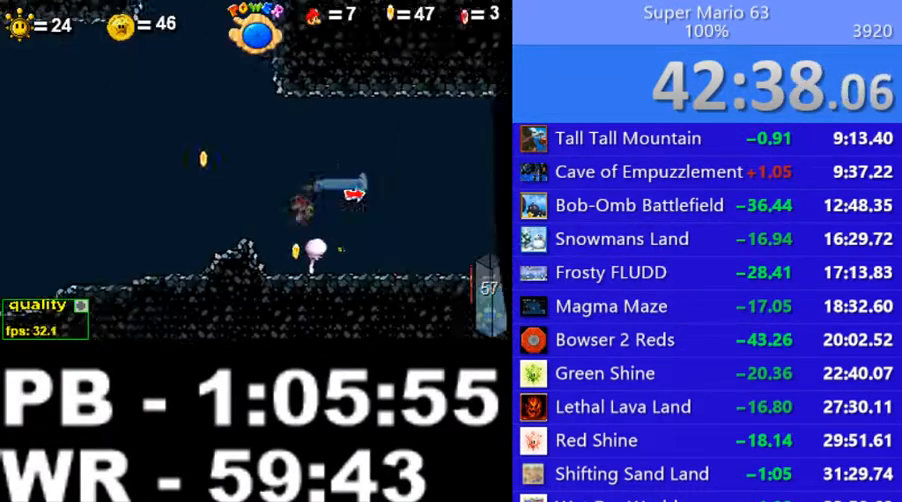
{"keys": ["c", "left", "up"], "events": []}
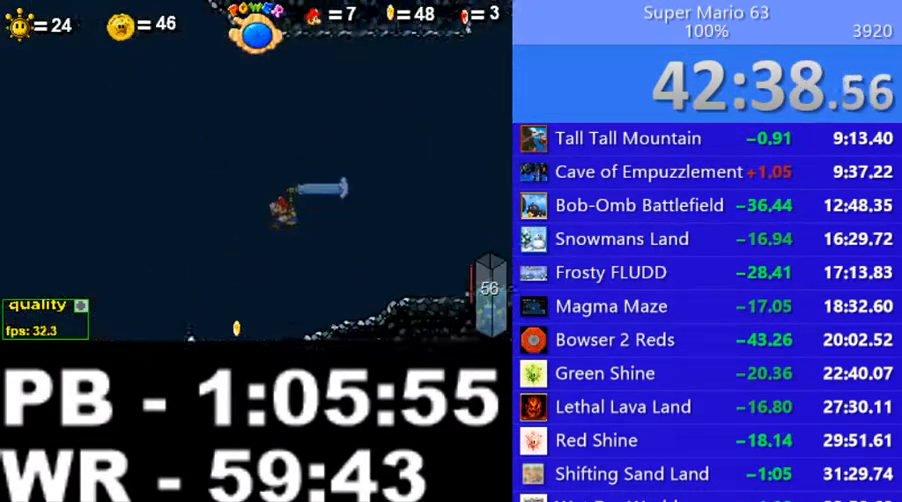
{"keys": ["c", "left", "up", "x"], "events": [[500, "x", "down"]]}
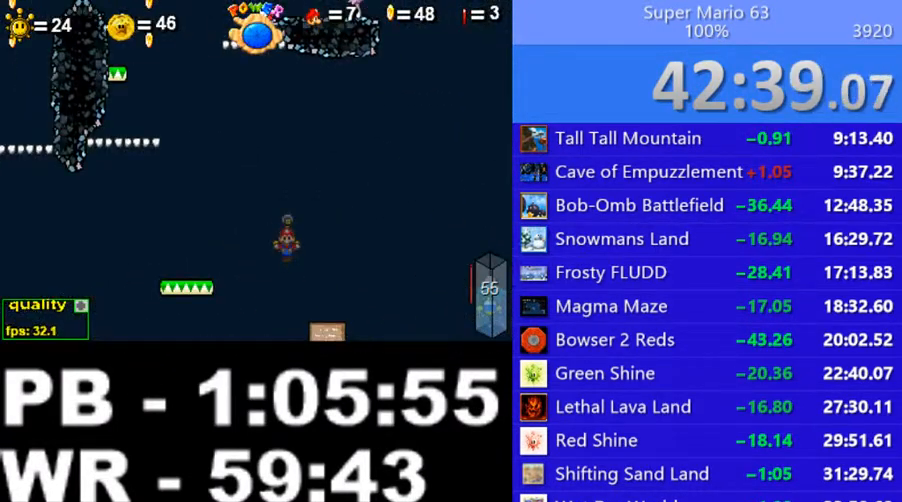
{"keys": ["c", "left", "up"], "events": [[100, "x", "up"]]}
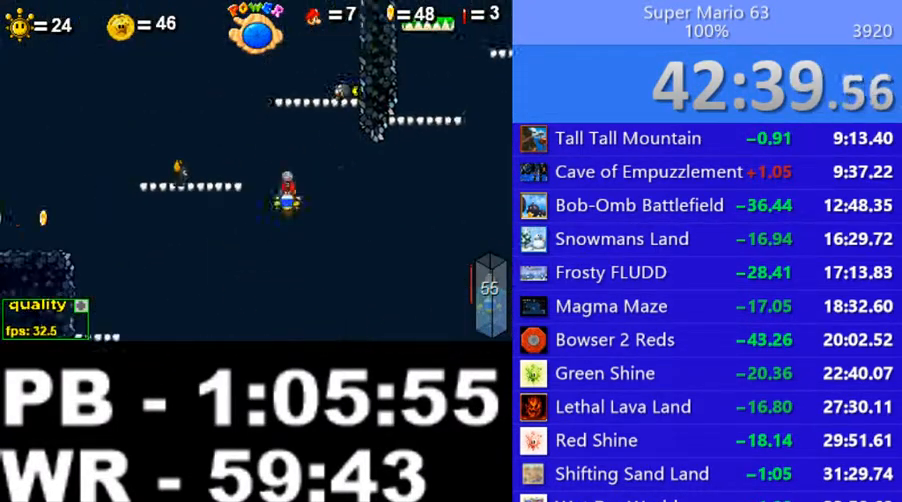
{"keys": ["c", "left"], "events": [[100, "x", "down"], [200, "x", "up"], [400, "up", "up"]]}
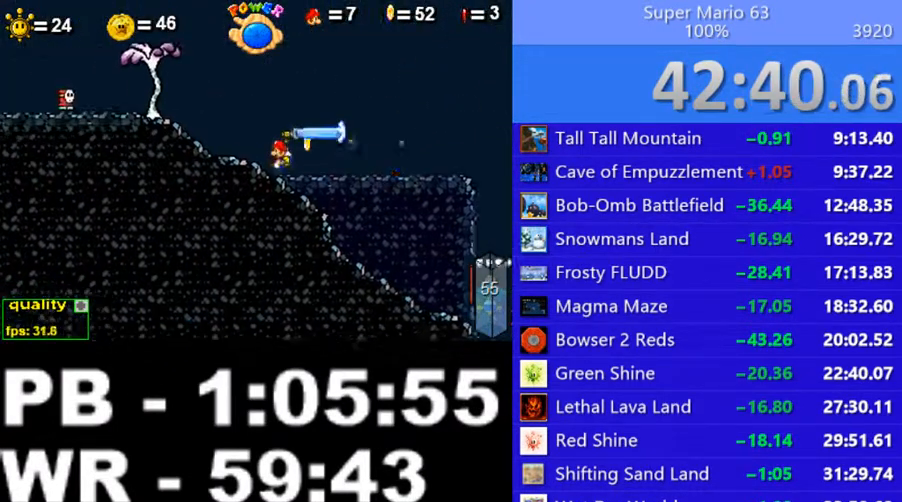
{"keys": ["c", "left"], "events": []}
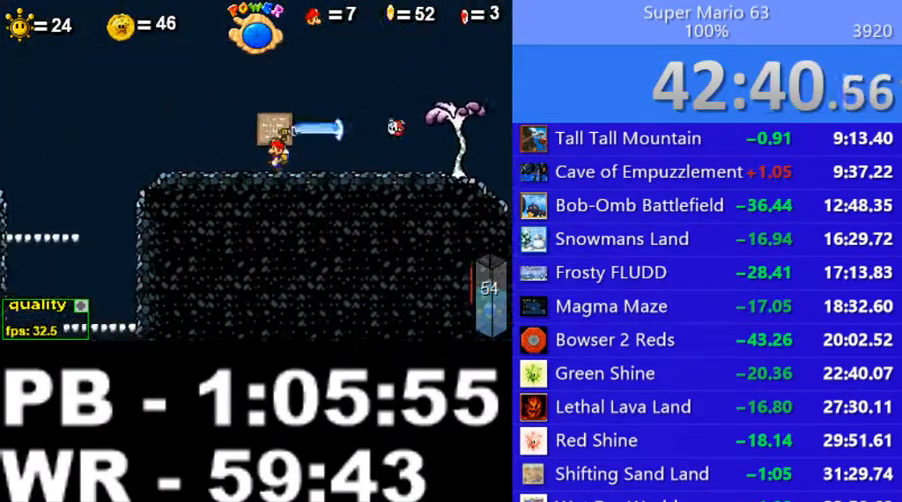
{"keys": ["right"], "events": [[250, "c", "up"], [300, "left", "up"], [300, "right", "down"], [350, "c", "down"], [450, "c", "up"]]}
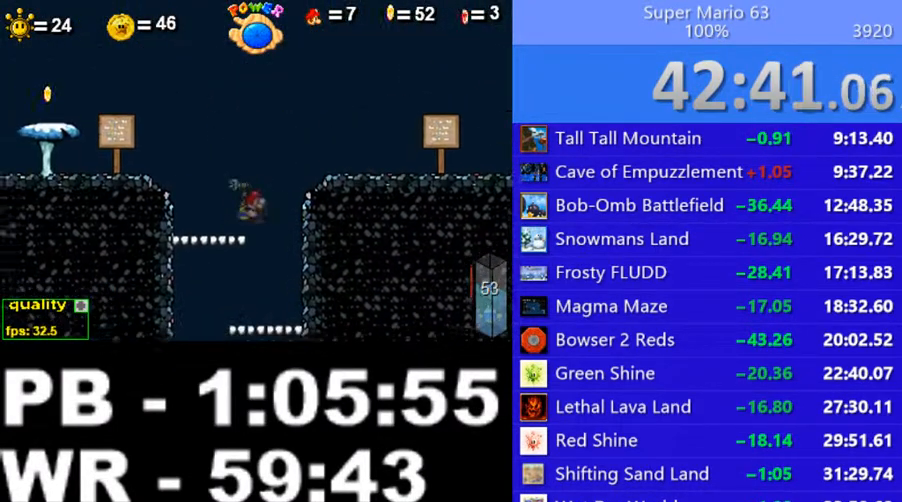
{"keys": ["left"], "events": [[50, "c", "down"], [100, "c", "up"], [150, "left", "down"], [250, "c", "down"], [250, "right", "up"], [300, "c", "up"], [350, "c", "down"], [500, "c", "up"]]}
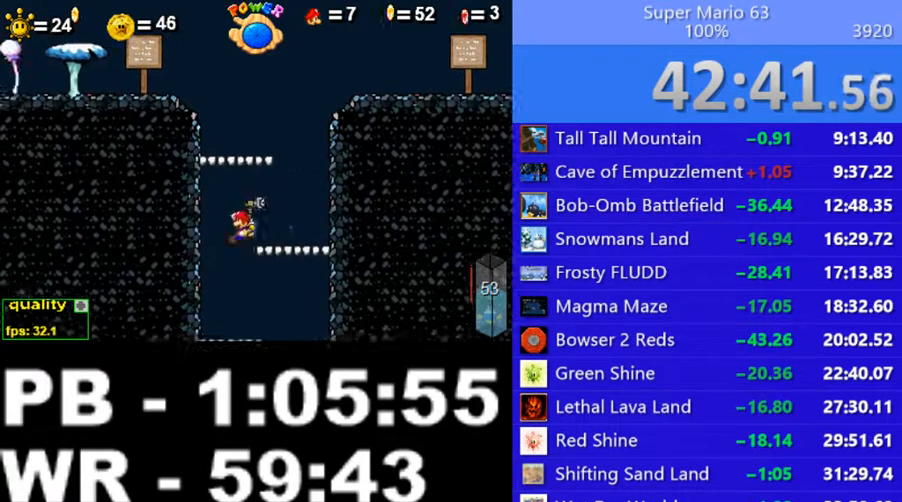
{"keys": [], "events": [[100, "c", "down"], [100, "left", "up"], [100, "right", "down"], [150, "c", "up"], [250, "c", "down"], [300, "c", "up"], [400, "c", "down"], [500, "c", "up"], [500, "right", "up"]]}
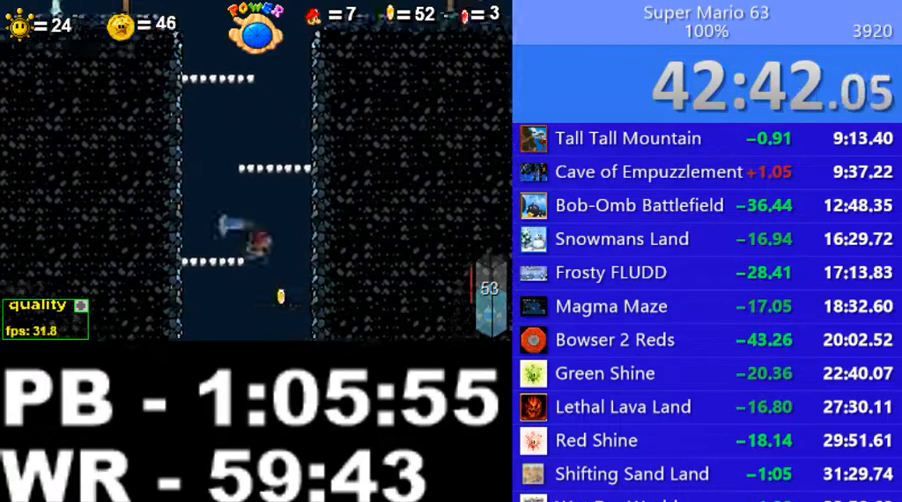
{"keys": ["c", "right"], "events": [[50, "left", "down"], [100, "c", "down"], [200, "c", "up"], [250, "c", "down"], [350, "c", "up"], [450, "c", "down"], [450, "left", "up"], [500, "right", "down"]]}
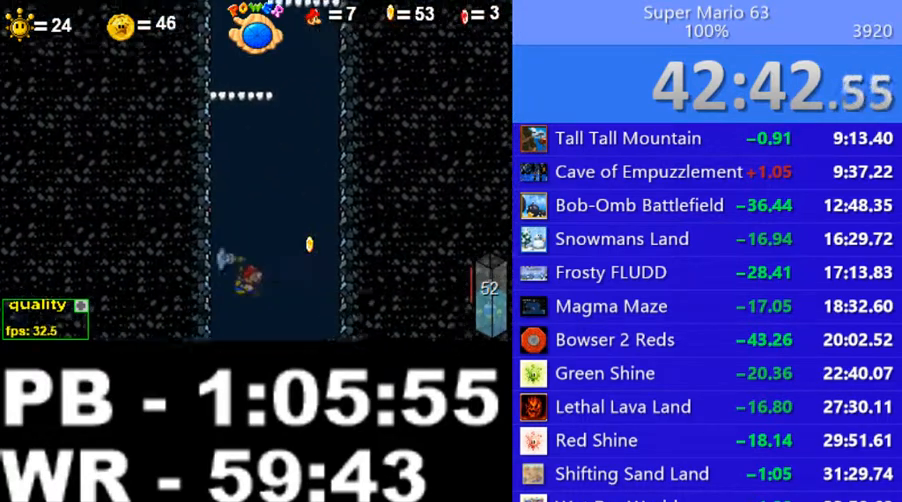
{"keys": ["c", "left"], "events": [[50, "c", "up"], [100, "c", "down"], [200, "c", "up"], [300, "c", "down"], [400, "c", "up"], [500, "c", "down"], [500, "left", "down"], [500, "right", "up"]]}
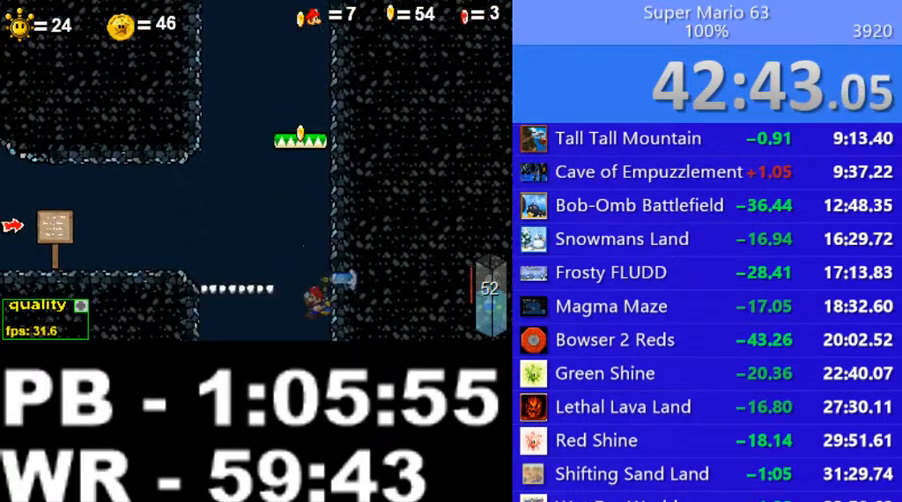
{"keys": ["c", "right"], "events": [[100, "c", "up"], [300, "c", "down"], [400, "c", "up"], [400, "left", "up"], [400, "right", "down"], [450, "c", "down"]]}
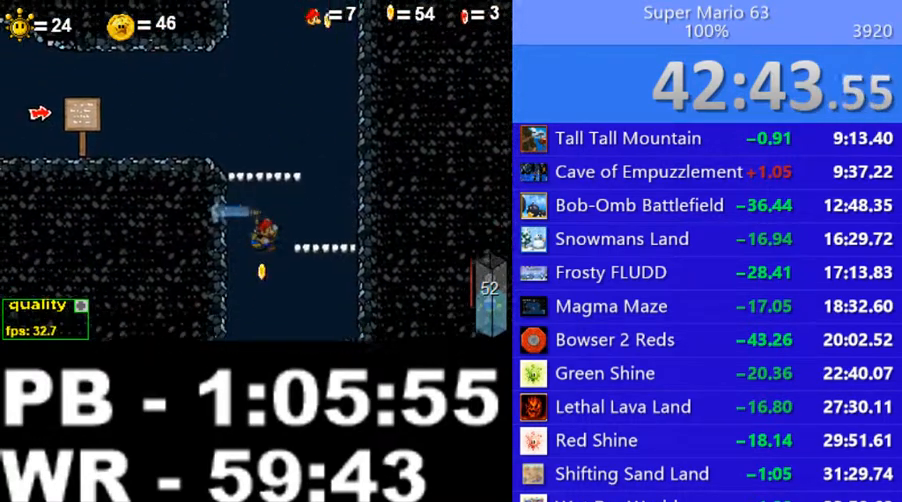
{"keys": ["c", "left"], "events": [[100, "c", "up"], [200, "c", "down"], [250, "c", "up"], [400, "right", "up"], [450, "left", "down"], [500, "c", "down"]]}
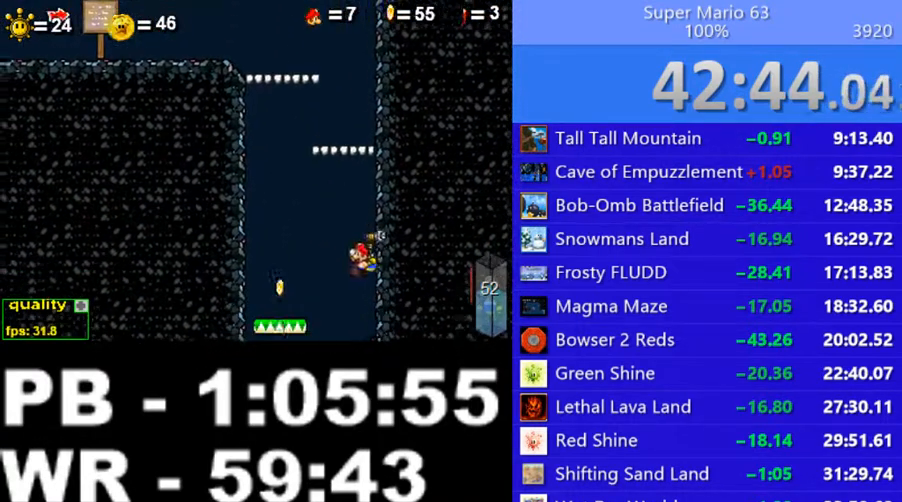
{"keys": ["c", "right"], "events": [[100, "c", "up"], [300, "c", "down"], [350, "left", "up"], [350, "right", "down"], [400, "c", "up"], [500, "c", "down"]]}
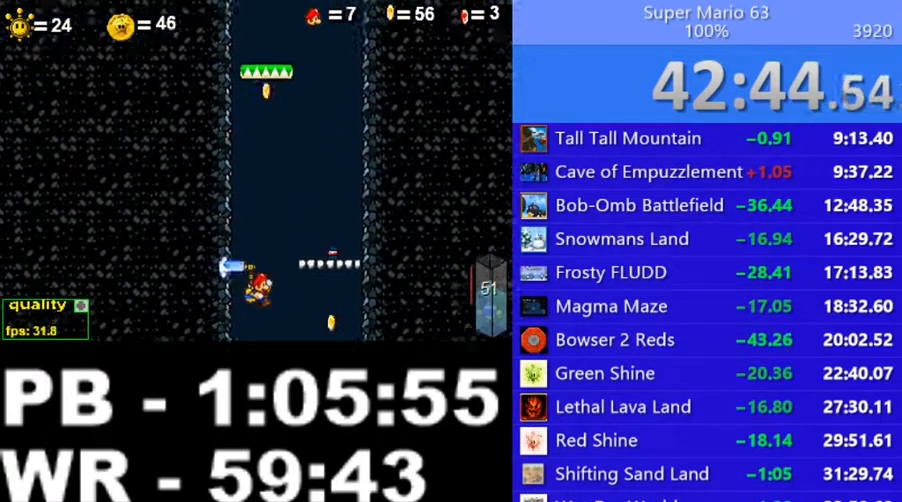
{"keys": ["left"], "events": [[100, "c", "up"], [200, "c", "down"], [300, "c", "up"], [350, "left", "down"], [400, "right", "up"], [450, "c", "down"], [500, "c", "up"]]}
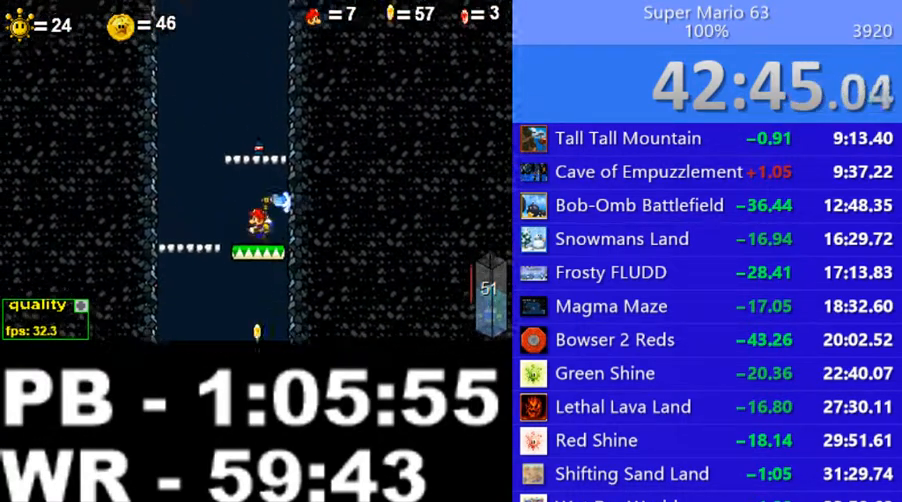
{"keys": ["right"], "events": [[50, "c", "down"], [150, "c", "up"], [250, "left", "up"], [300, "right", "down"], [350, "c", "down"], [450, "c", "up"]]}
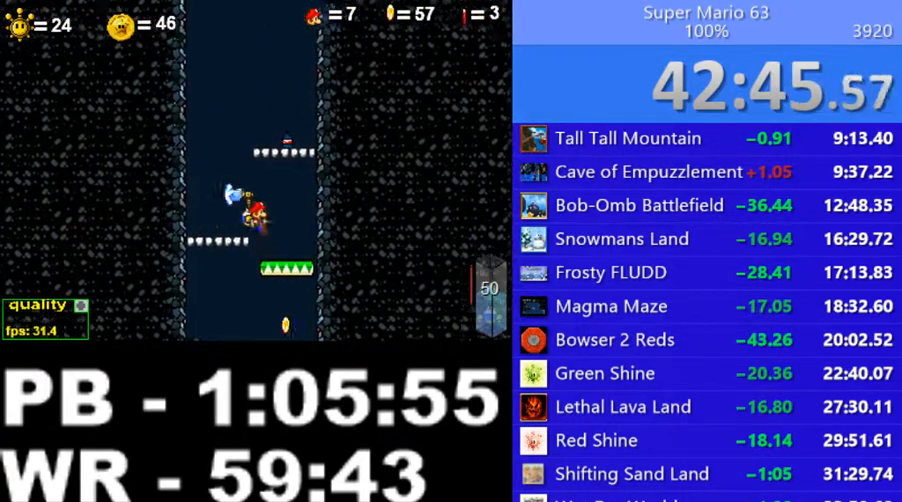
{"keys": ["left"], "events": [[100, "c", "down"], [100, "left", "down"], [100, "right", "up"], [200, "c", "up"], [250, "c", "down"], [350, "c", "up"]]}
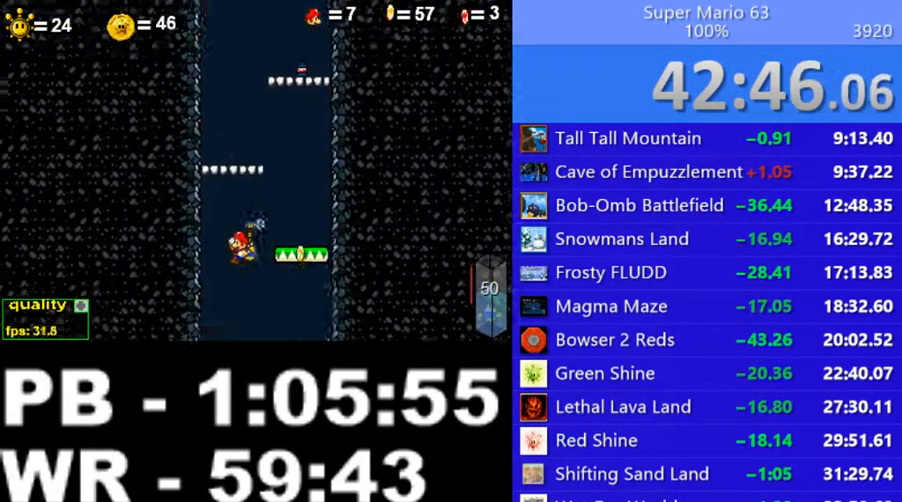
{"keys": ["c", "left"], "events": [[50, "left", "up"], [50, "right", "down"], [100, "c", "down"], [250, "c", "up"], [400, "right", "up"], [450, "c", "down"], [450, "left", "down"]]}